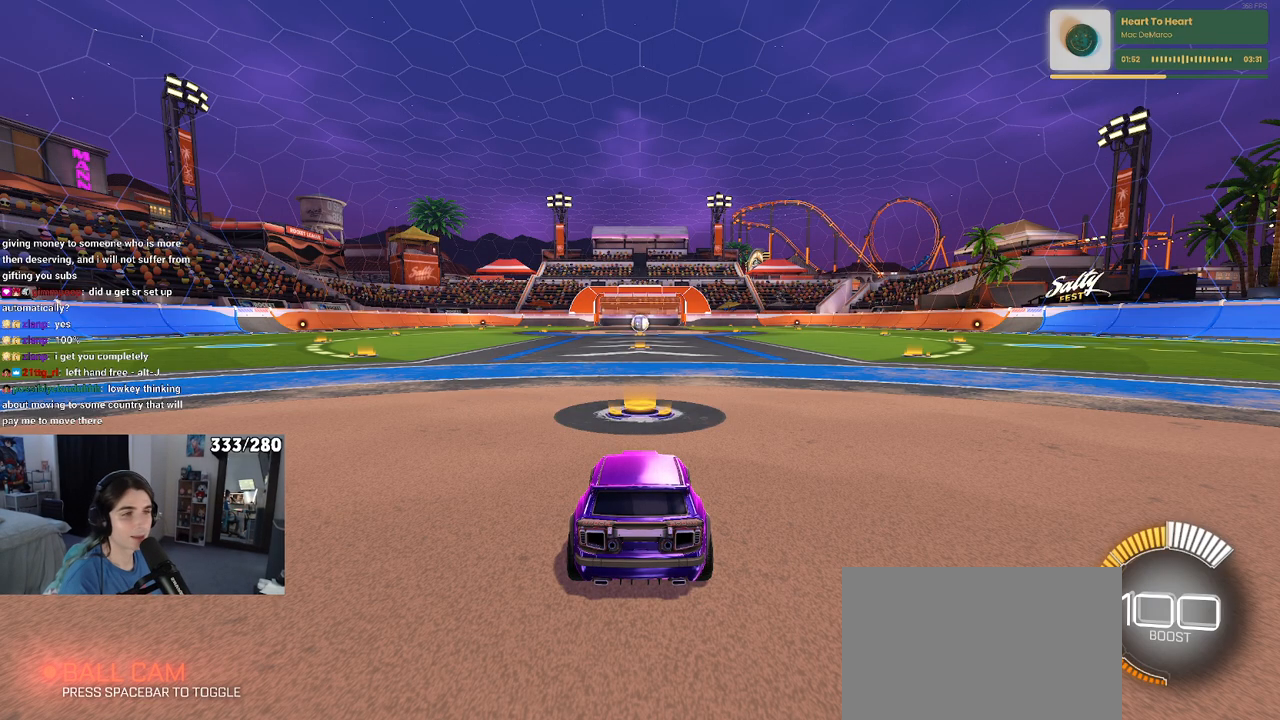
Gameplay with a controller (PlayStation layout); each line is a JSON object with the inputs held at the frame after it. "events" lists button and stick changes between this image and that frame as [ms after this image, input, new state], when the widget could be followed in between. Not read: R2.
{"buttons": [], "left_stick": "center", "right_stick": "center", "events": [[400, "left_stick", "right"], [450, "left_stick", "center"]]}
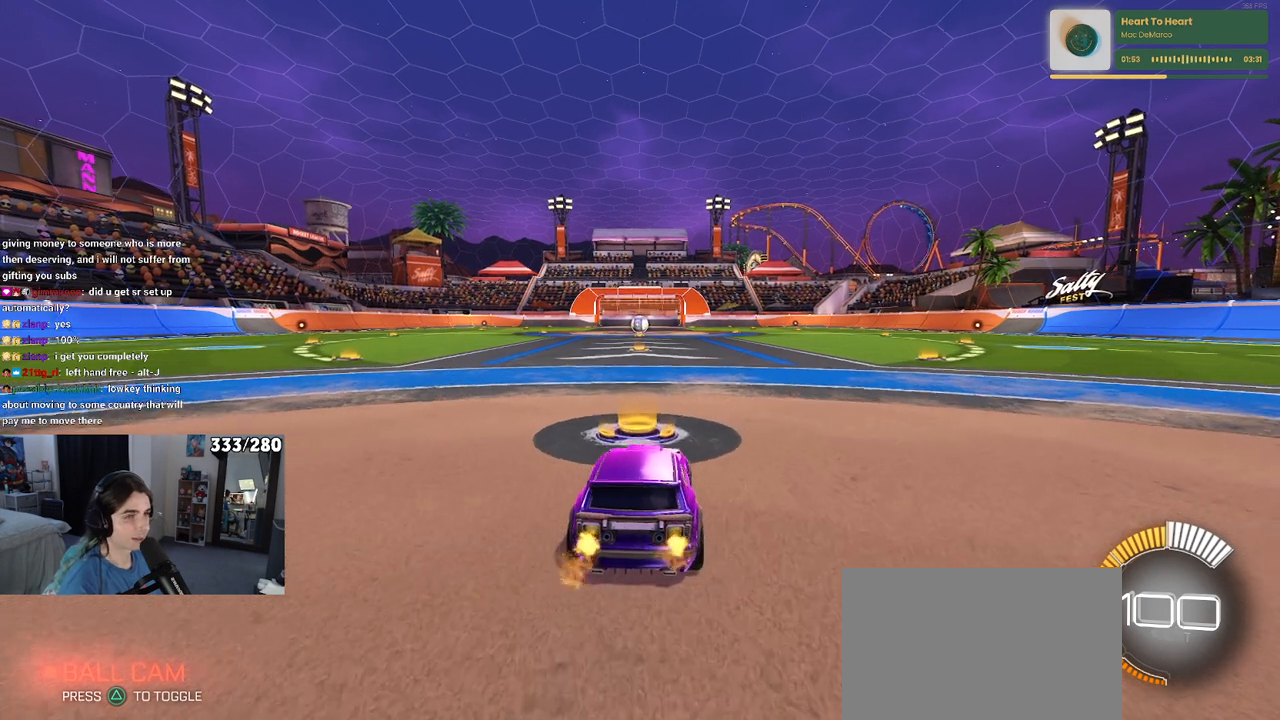
{"buttons": ["CROSS", "R1"], "left_stick": "up-left", "right_stick": "center", "events": [[50, "R1", "down"], [300, "left_stick", "right"], [317, "CROSS", "down"], [350, "left_stick", "up"], [417, "CROSS", "up"], [450, "left_stick", "up-left"], [483, "CROSS", "down"]]}
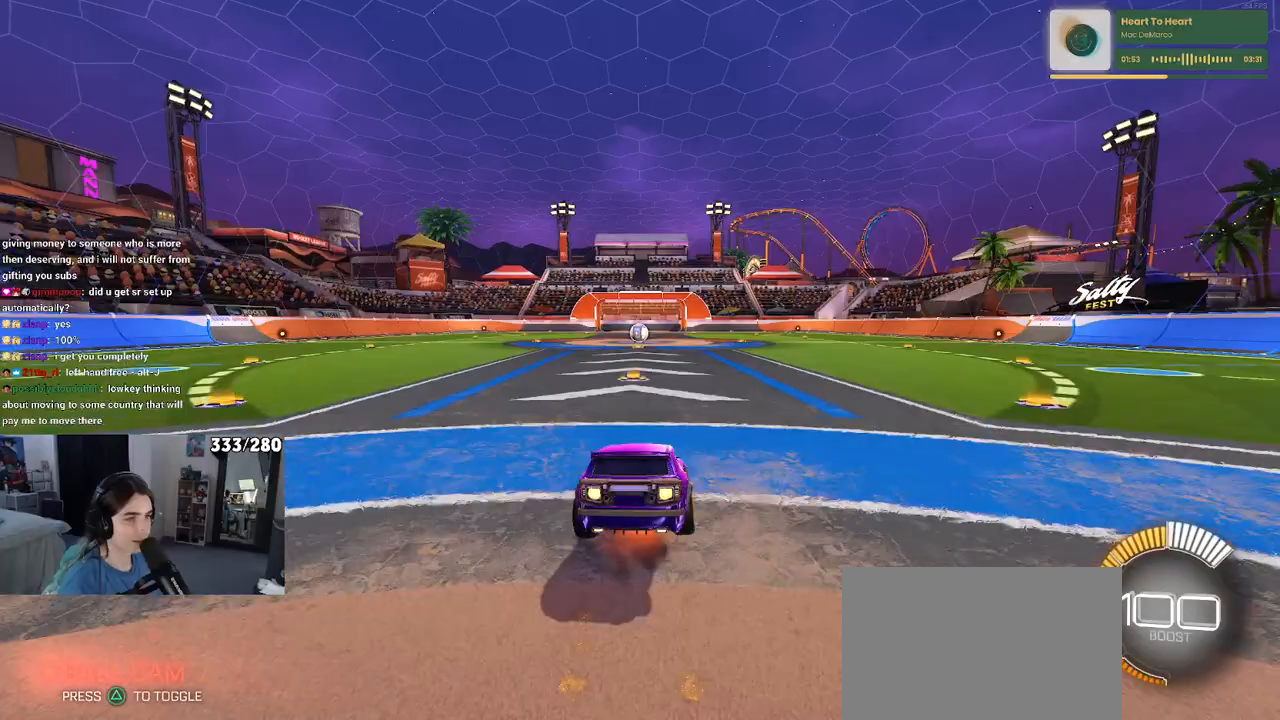
{"buttons": ["SQUARE", "R1"], "left_stick": "down-left", "right_stick": "center", "events": [[50, "SQUARE", "down"], [67, "CROSS", "up"], [67, "left_stick", "down"], [317, "left_stick", "down-left"]]}
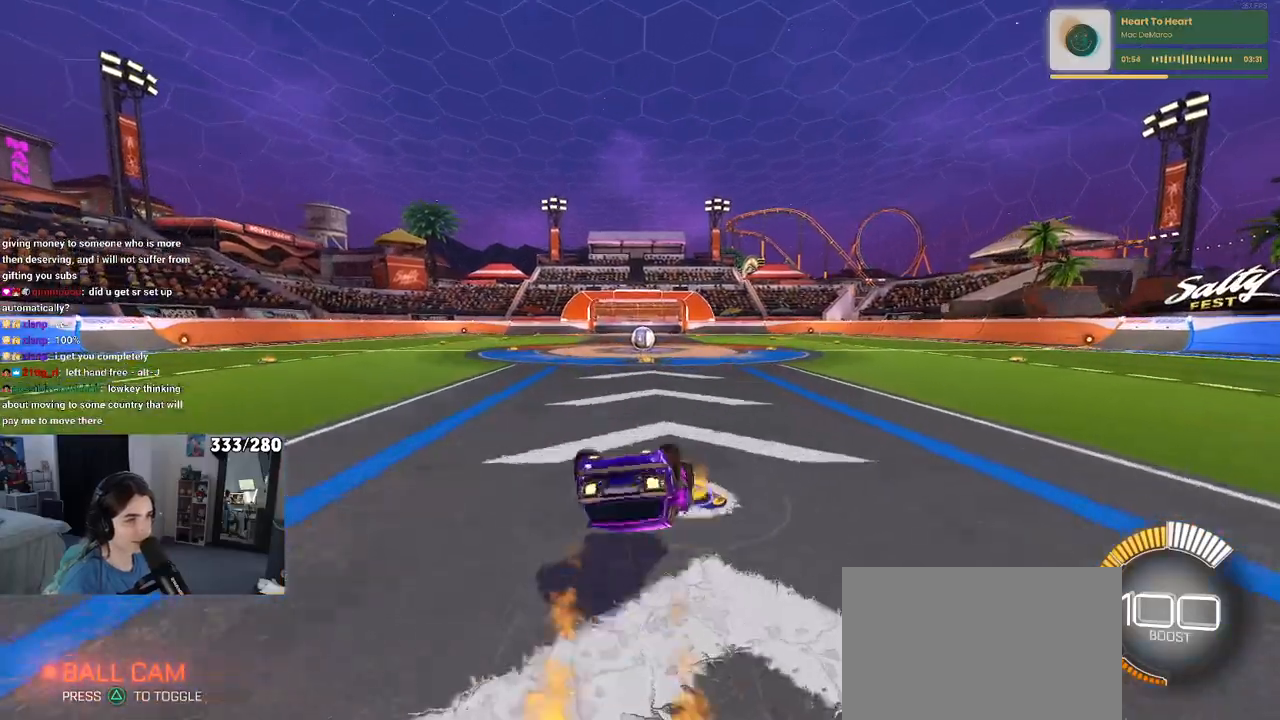
{"buttons": ["R1"], "left_stick": "right", "right_stick": "center", "events": [[383, "left_stick", "down-right"], [433, "SQUARE", "up"], [467, "left_stick", "right"]]}
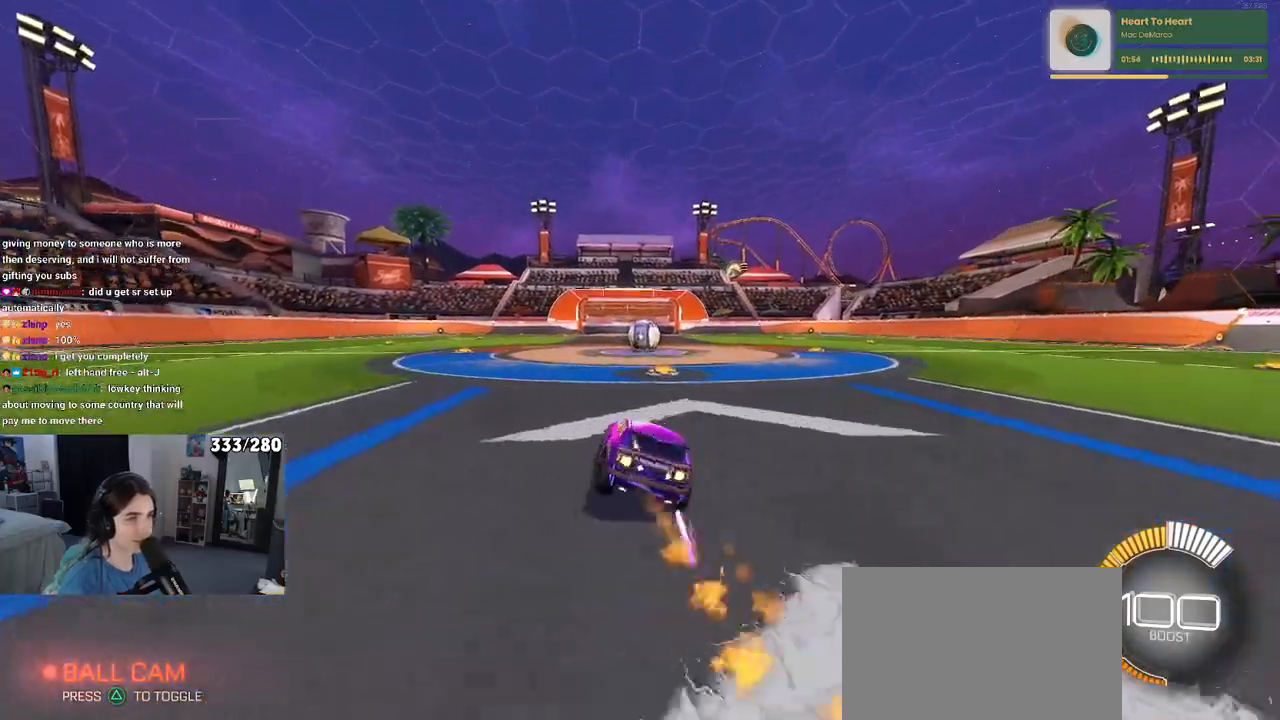
{"buttons": ["R1"], "left_stick": "right", "right_stick": "center", "events": [[67, "left_stick", "center"], [433, "left_stick", "right"]]}
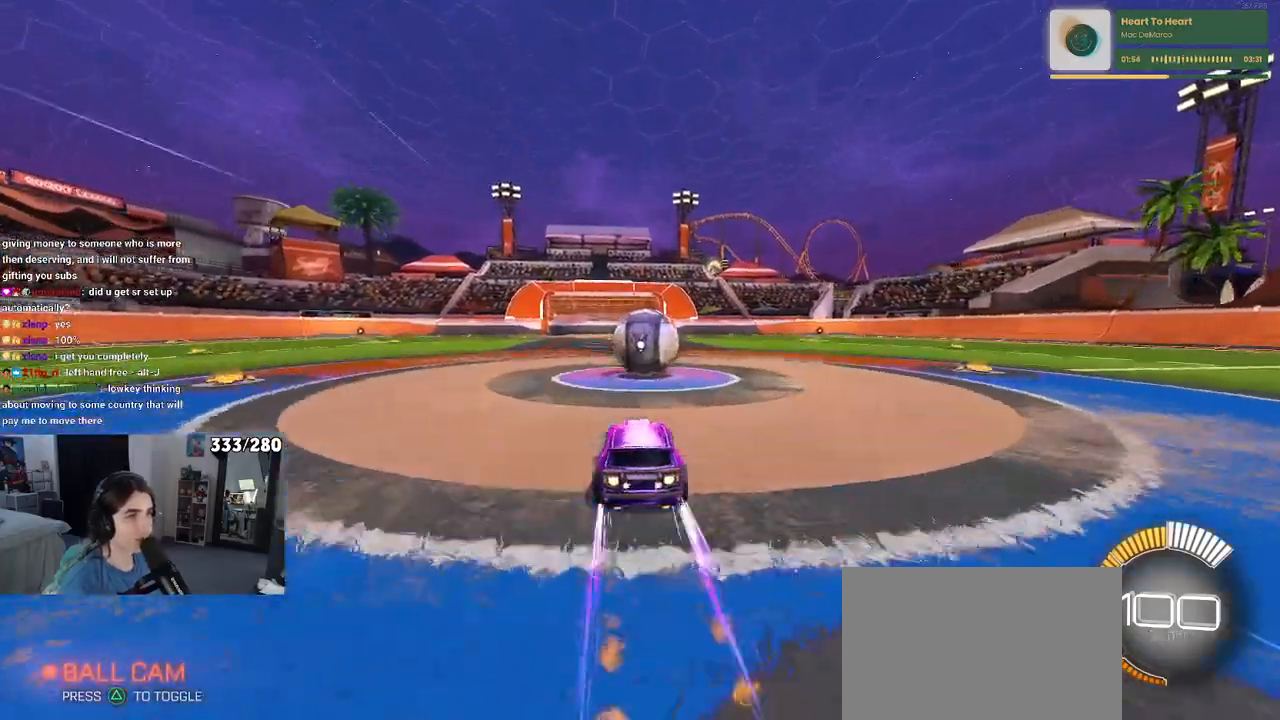
{"buttons": ["L1", "R1"], "left_stick": "up-right", "right_stick": "center", "events": [[50, "left_stick", "center"], [250, "CROSS", "down"], [250, "left_stick", "right"], [283, "L1", "down"], [400, "CROSS", "up"], [450, "left_stick", "up-right"]]}
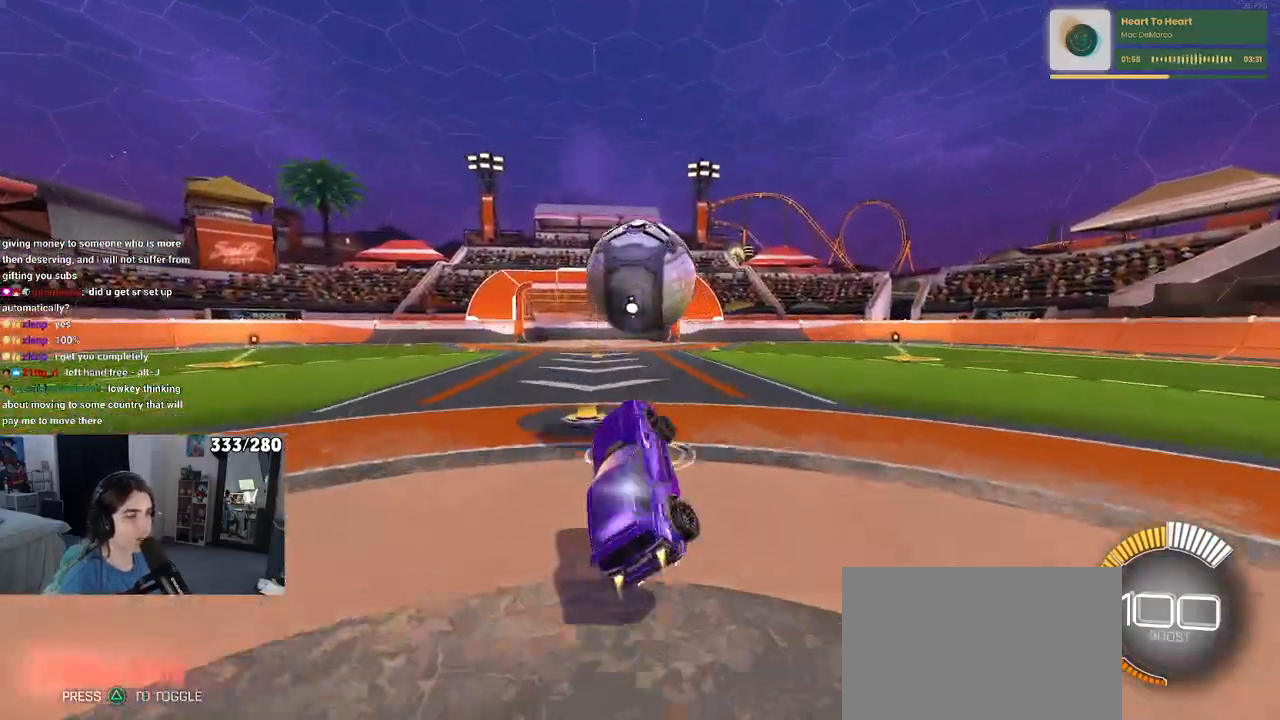
{"buttons": ["L1", "R1"], "left_stick": "down-left", "right_stick": "center", "events": [[67, "TRIANGLE", "down"], [200, "TRIANGLE", "up"], [250, "left_stick", "left"], [400, "left_stick", "down-left"]]}
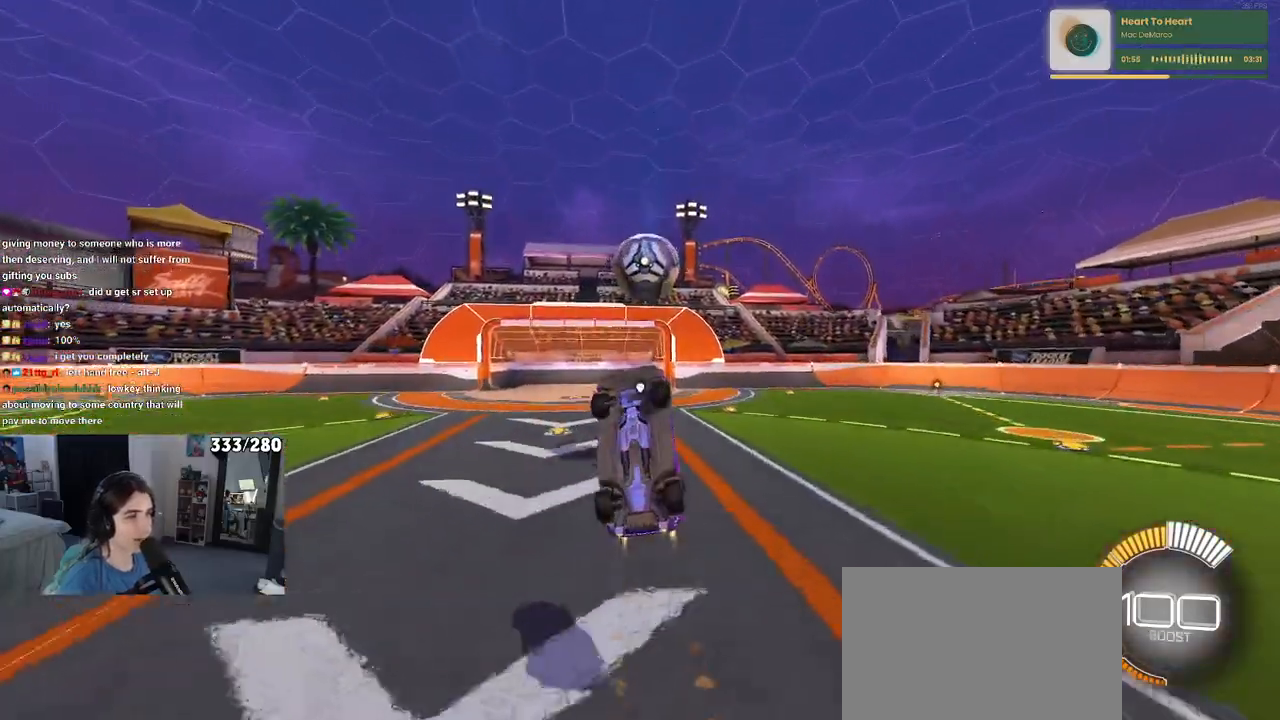
{"buttons": ["R1"], "left_stick": "down", "right_stick": "center", "events": [[100, "left_stick", "down-right"], [300, "L1", "up"], [317, "left_stick", "up-right"], [367, "CROSS", "down"], [383, "left_stick", "up-left"], [483, "CROSS", "up"], [483, "left_stick", "down"]]}
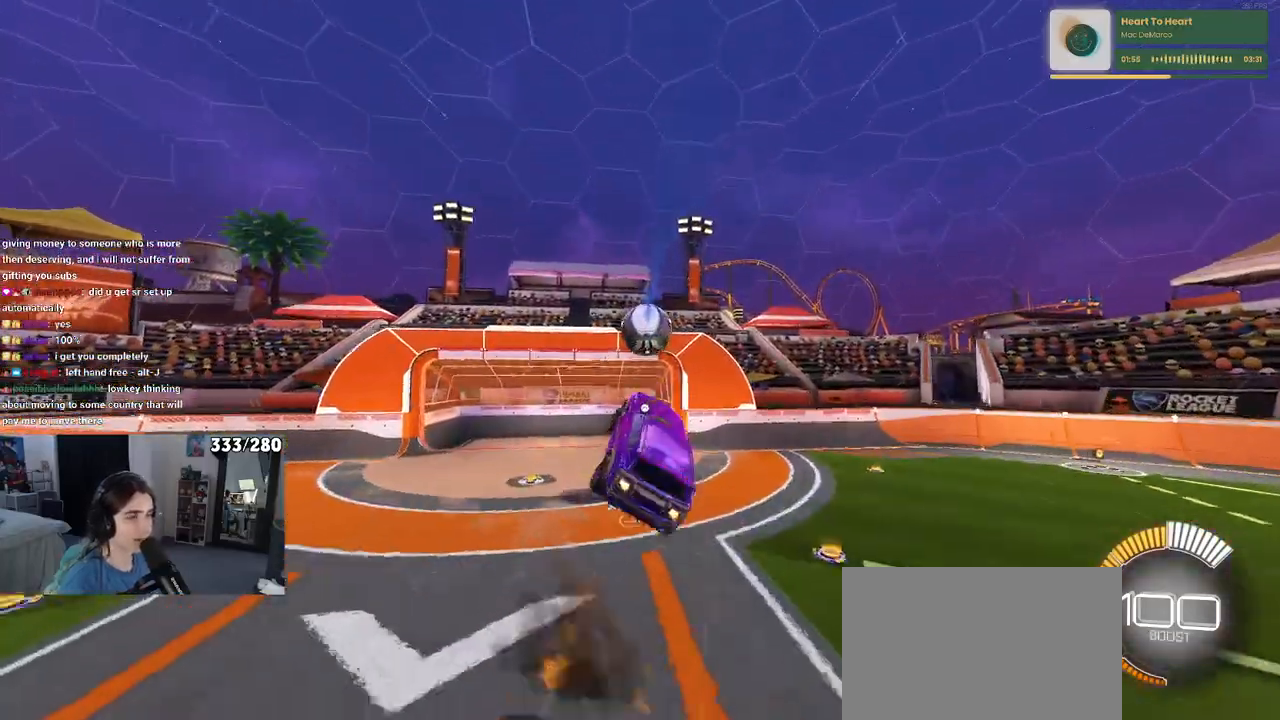
{"buttons": [], "left_stick": "down-right", "right_stick": "center", "events": [[183, "R1", "up"], [417, "left_stick", "down-right"]]}
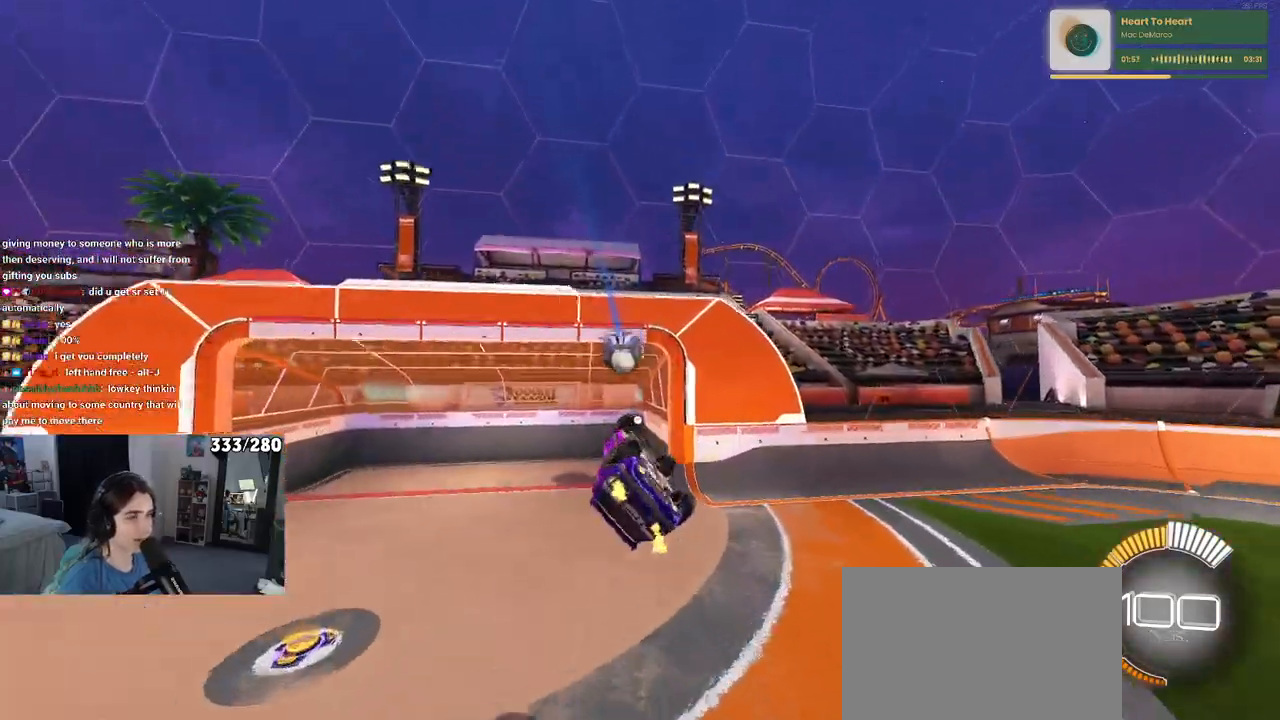
{"buttons": ["SQUARE"], "left_stick": "down-right", "right_stick": "center", "events": [[500, "SQUARE", "down"]]}
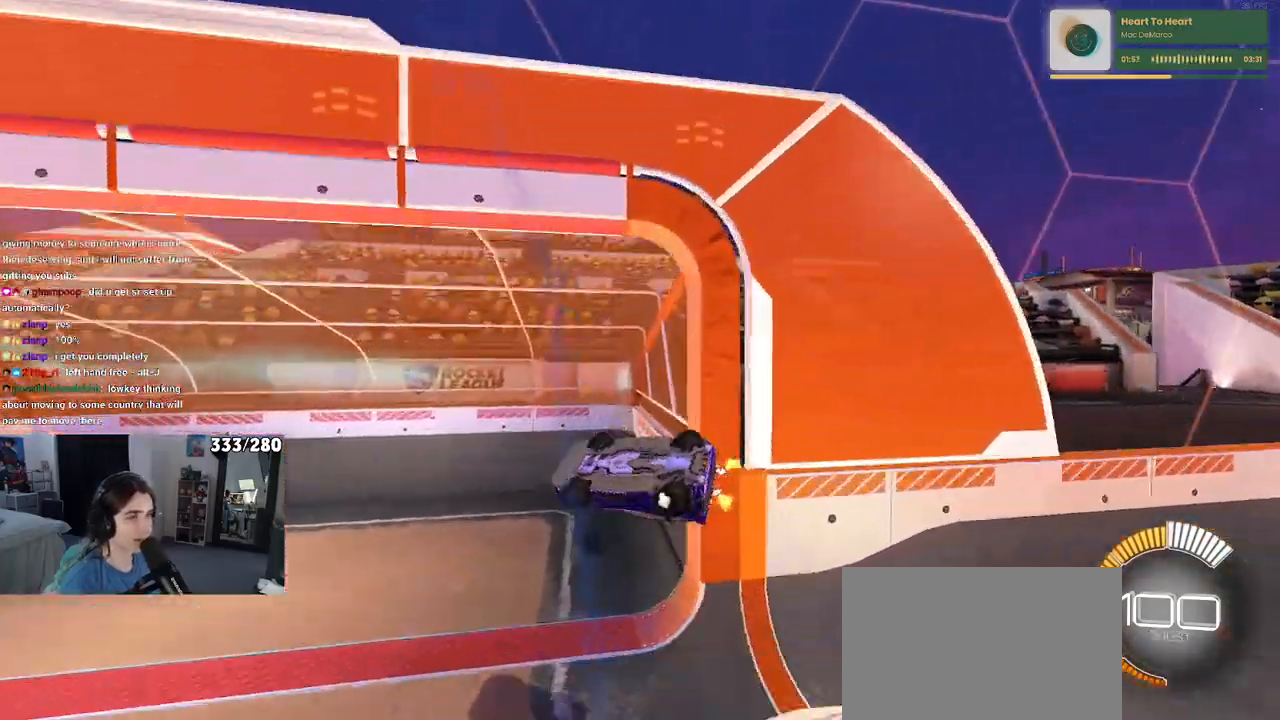
{"buttons": [], "left_stick": "center", "right_stick": "center", "events": [[250, "left_stick", "right"], [350, "SQUARE", "up"], [467, "left_stick", "center"]]}
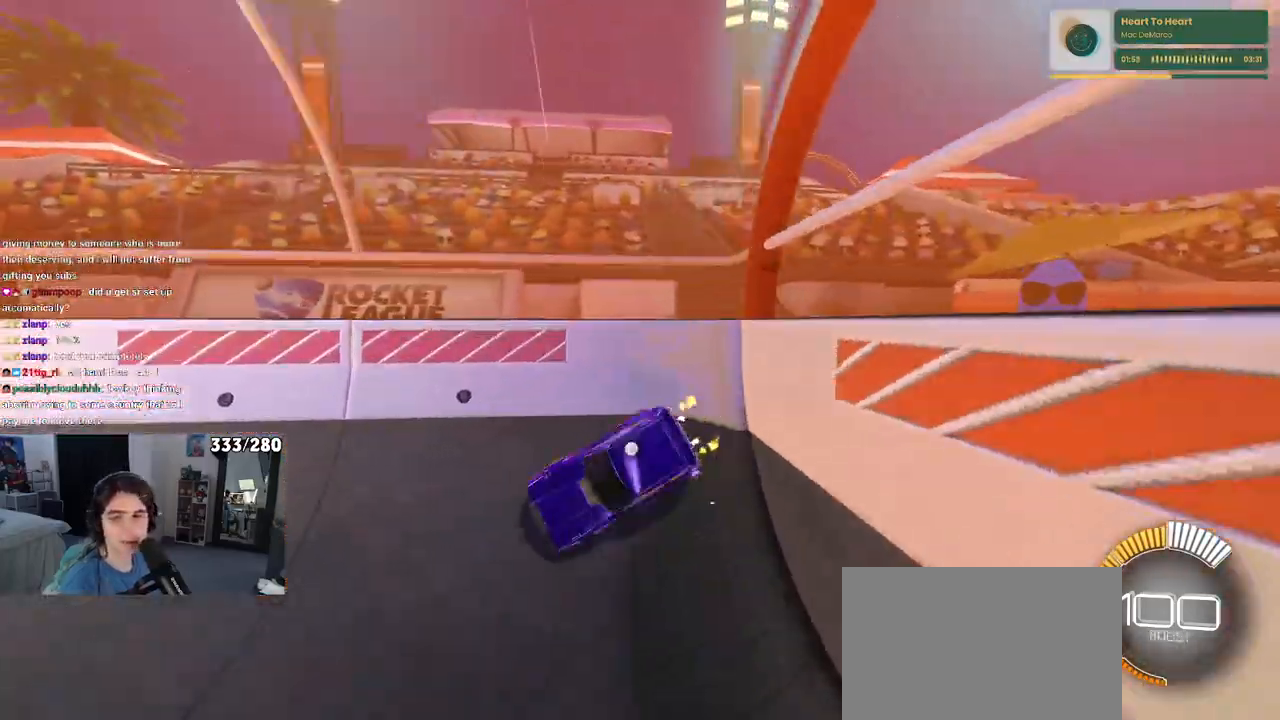
{"buttons": ["R1"], "left_stick": "left", "right_stick": "center", "events": [[17, "TRIANGLE", "down"], [150, "TRIANGLE", "up"], [300, "left_stick", "left"], [333, "R1", "down"]]}
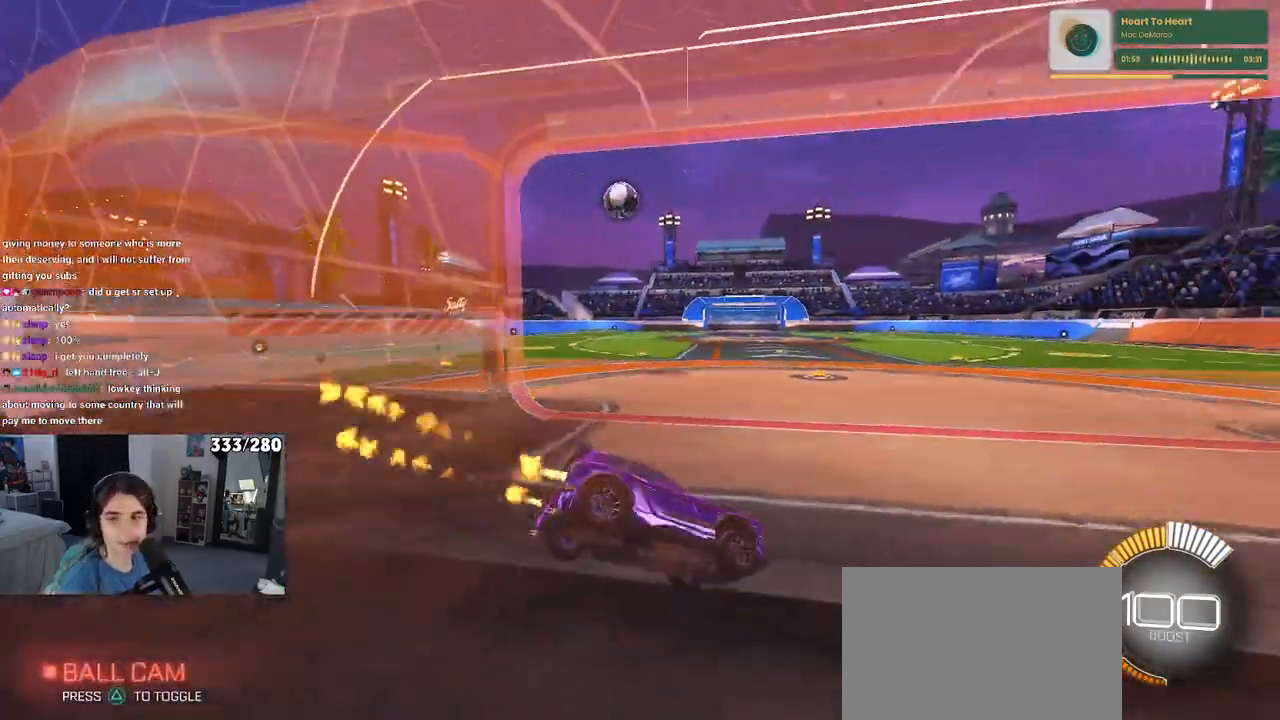
{"buttons": ["R1"], "left_stick": "center", "right_stick": "center", "events": [[300, "left_stick", "center"]]}
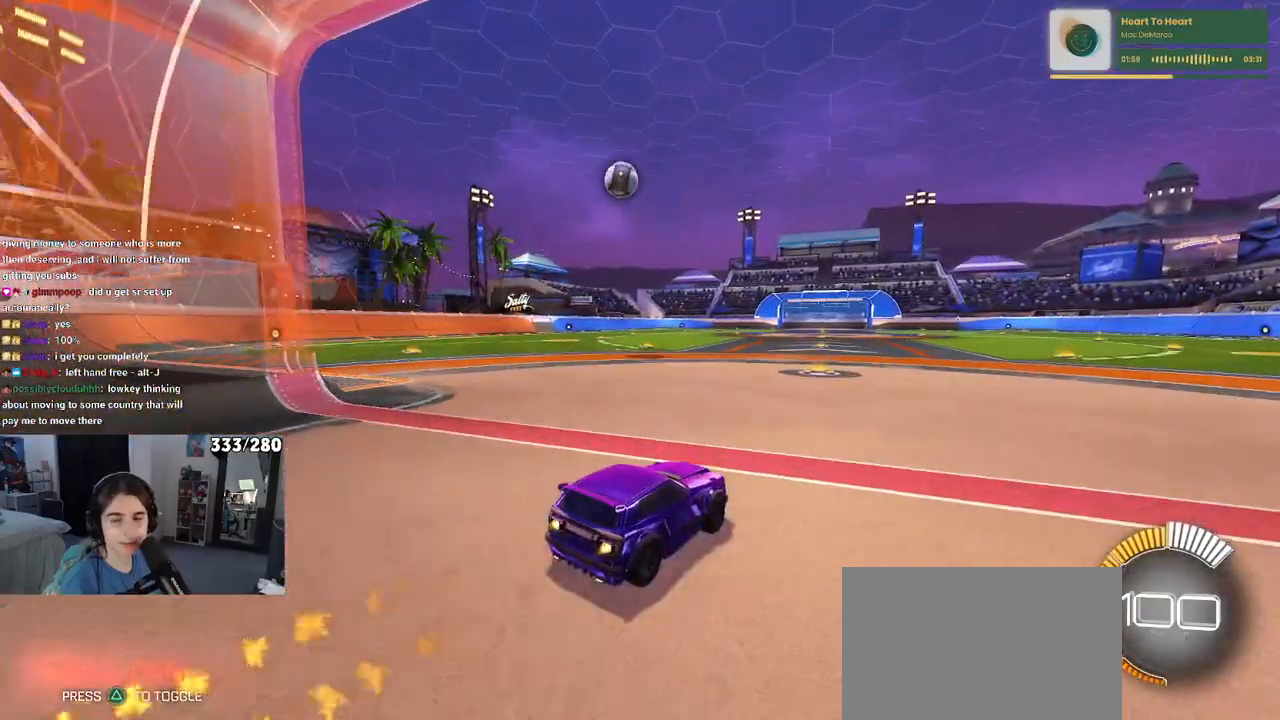
{"buttons": ["R1"], "left_stick": "center", "right_stick": "center", "events": [[33, "left_stick", "left"], [233, "left_stick", "center"]]}
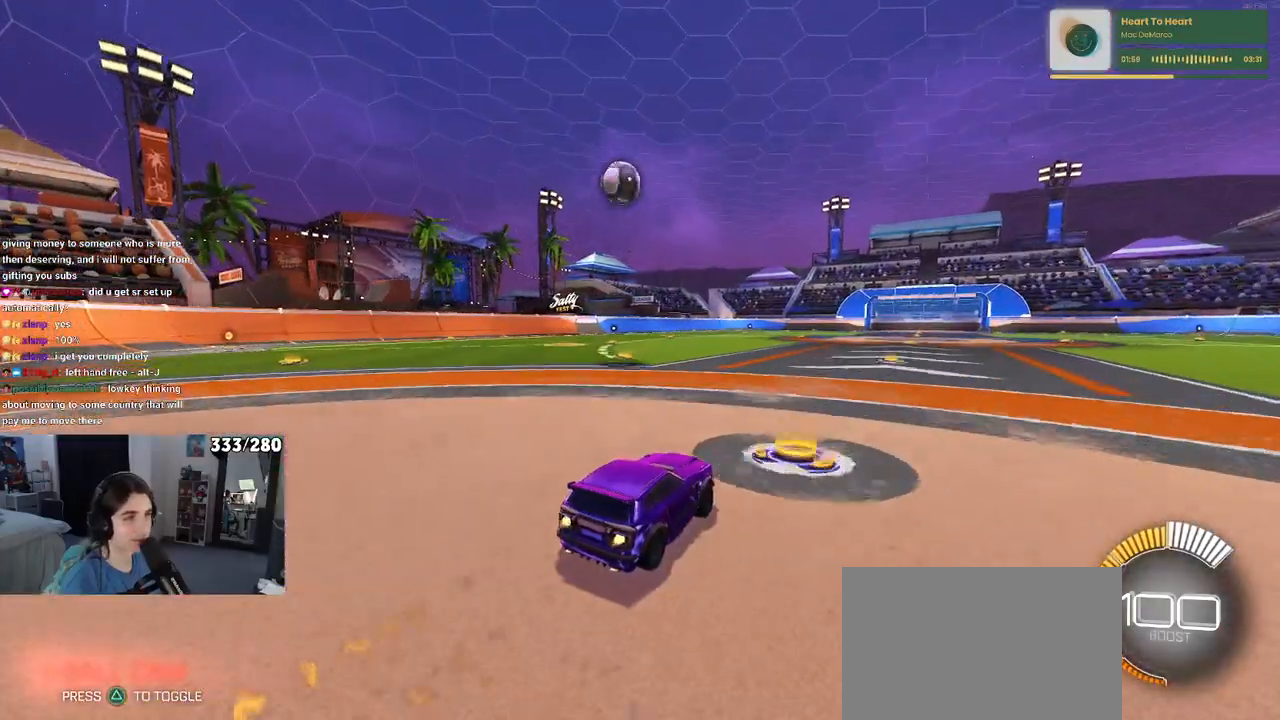
{"buttons": [], "left_stick": "left", "right_stick": "center", "events": [[367, "left_stick", "left"], [400, "R1", "up"]]}
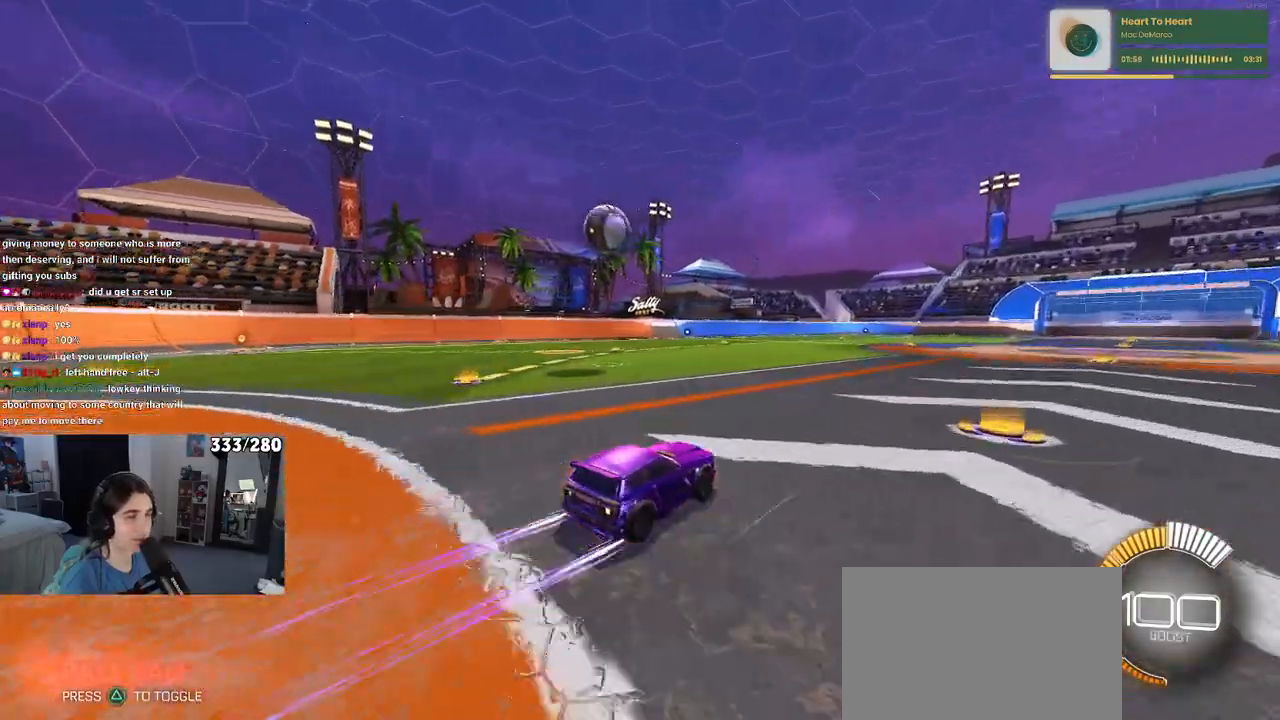
{"buttons": [], "left_stick": "down-left", "right_stick": "center", "events": [[317, "left_stick", "down-left"]]}
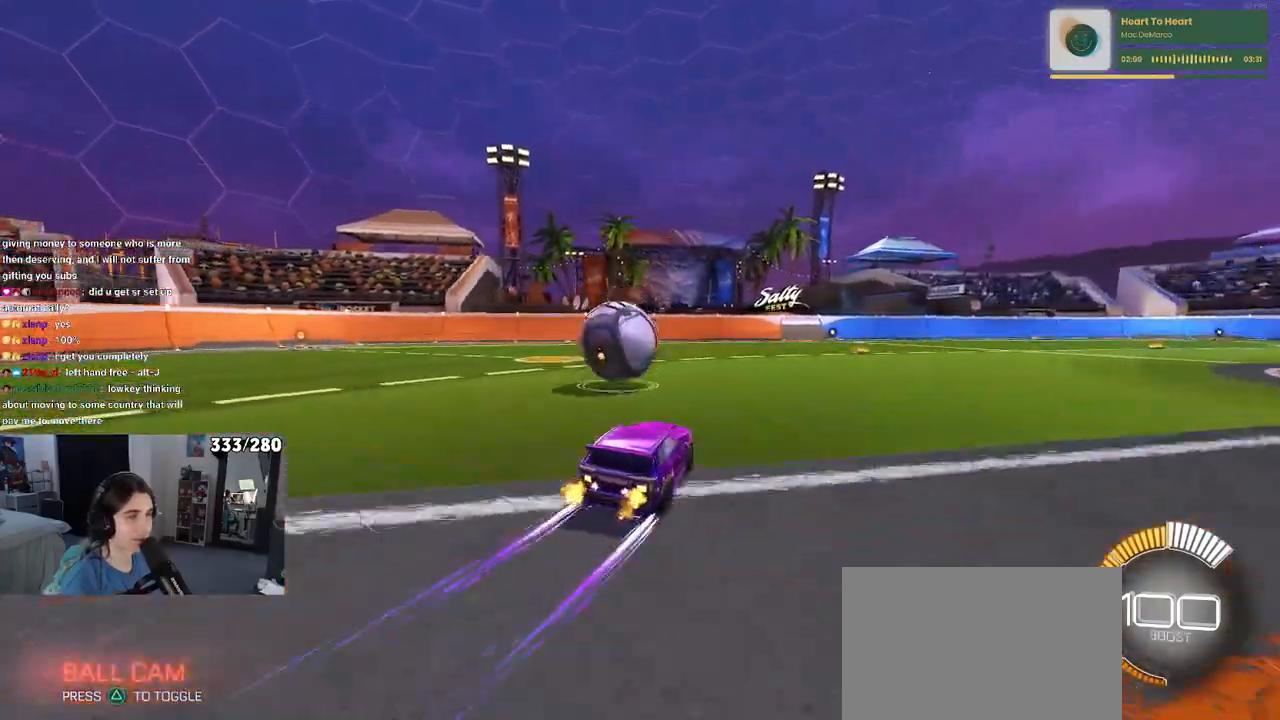
{"buttons": [], "left_stick": "down-right", "right_stick": "center", "events": [[67, "CROSS", "down"], [217, "CROSS", "up"], [217, "left_stick", "center"], [267, "left_stick", "down-right"], [283, "CROSS", "down"], [450, "CROSS", "up"]]}
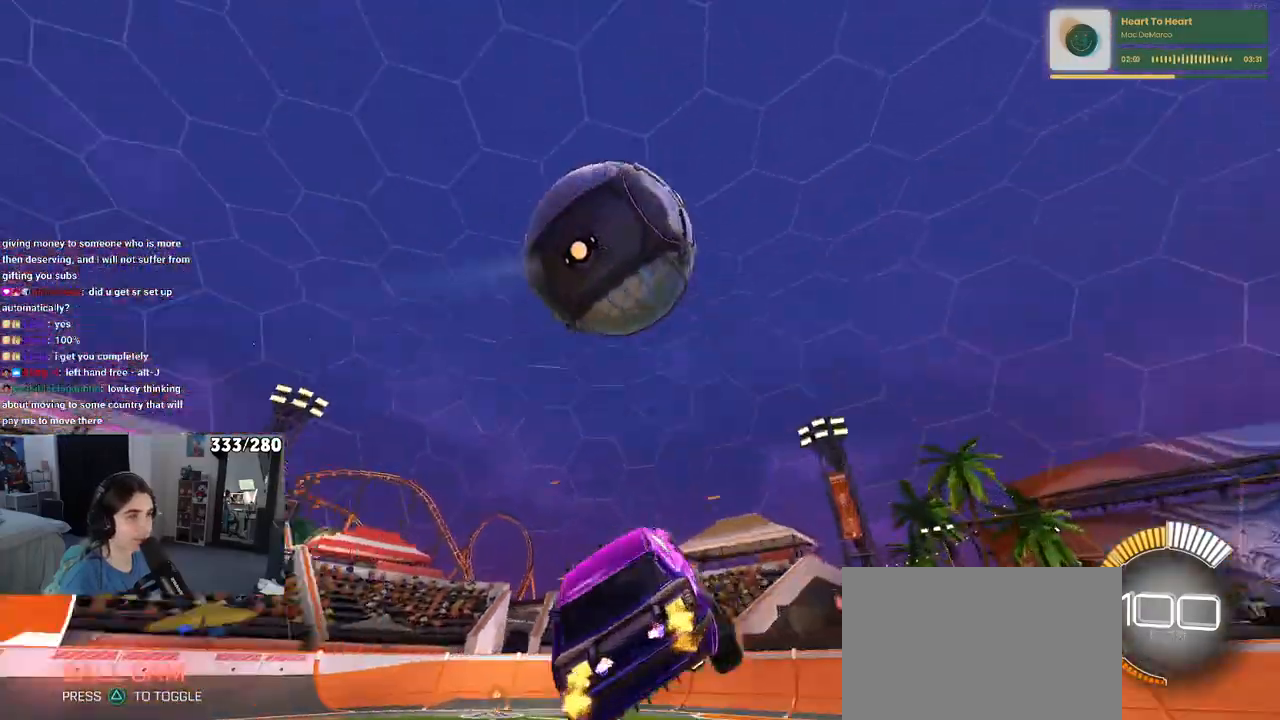
{"buttons": ["L1", "R1"], "left_stick": "up-right", "right_stick": "center", "events": [[17, "L1", "down"], [117, "R1", "down"], [217, "left_stick", "up-right"]]}
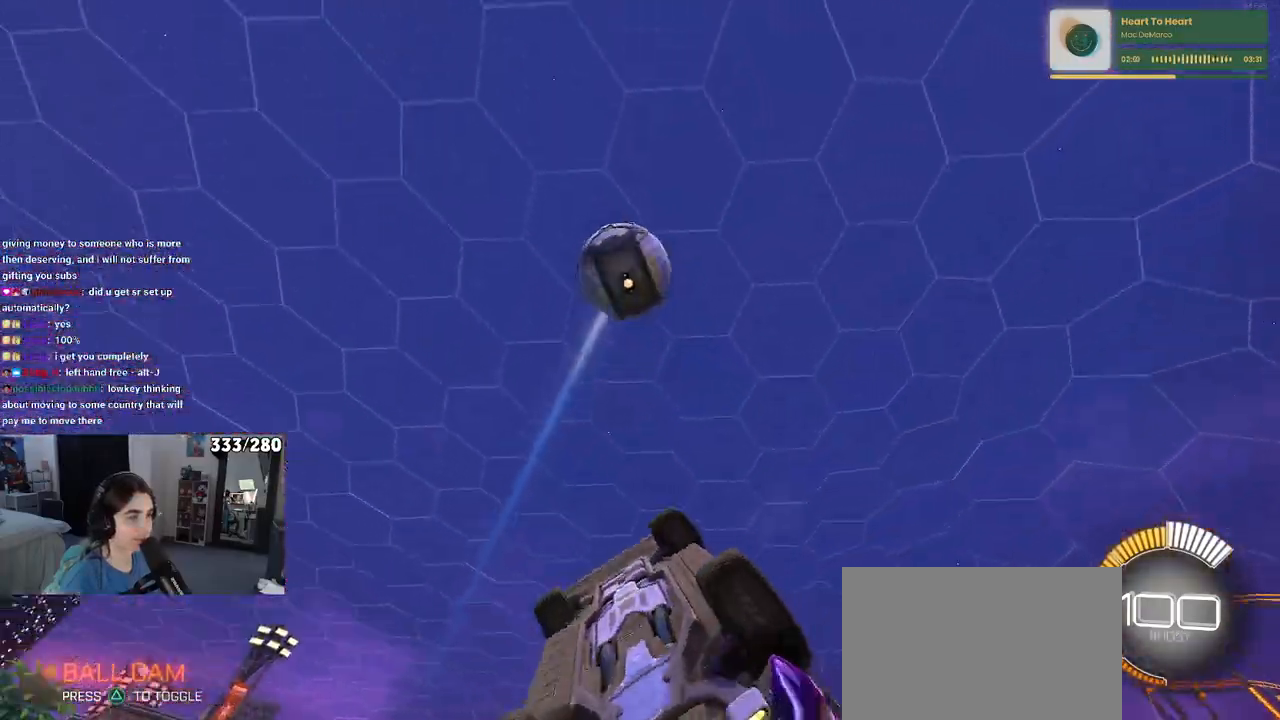
{"buttons": ["SQUARE"], "left_stick": "left", "right_stick": "center", "events": [[133, "L1", "up"], [133, "R1", "up"], [350, "SQUARE", "down"], [400, "left_stick", "center"], [450, "left_stick", "left"]]}
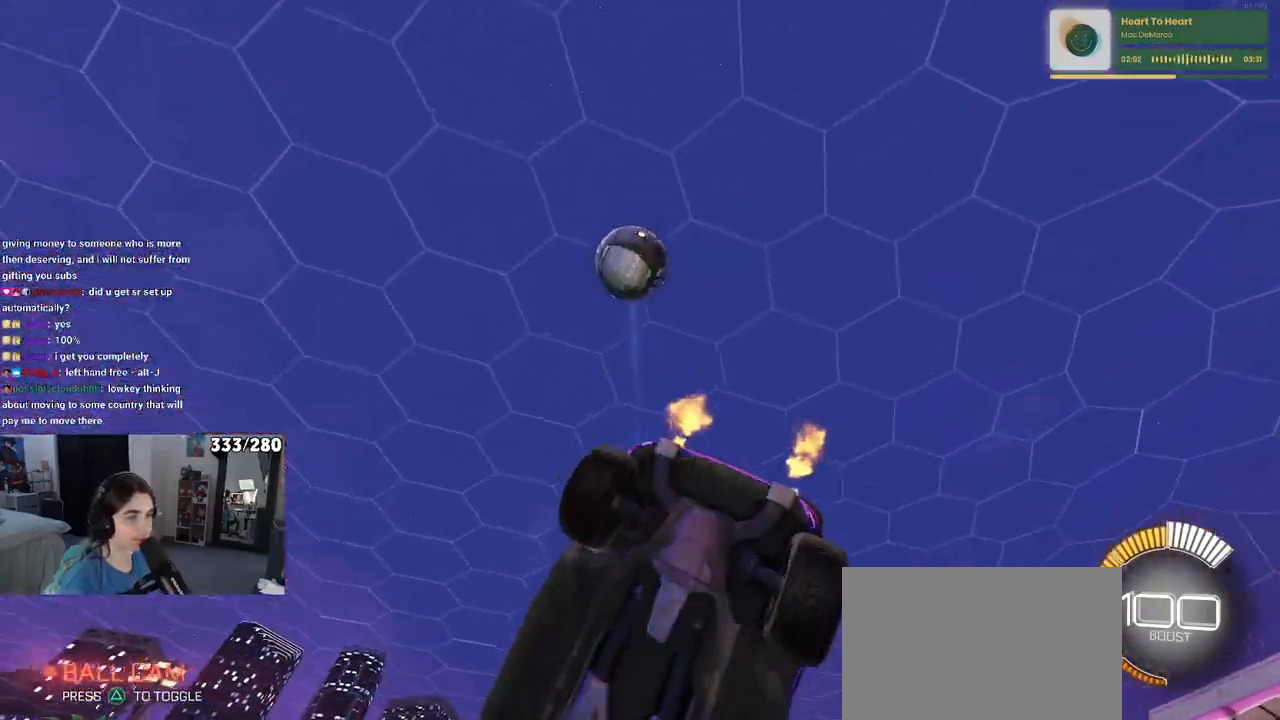
{"buttons": [], "left_stick": "down-left", "right_stick": "center", "events": [[33, "SQUARE", "up"], [150, "left_stick", "center"], [233, "left_stick", "down-left"]]}
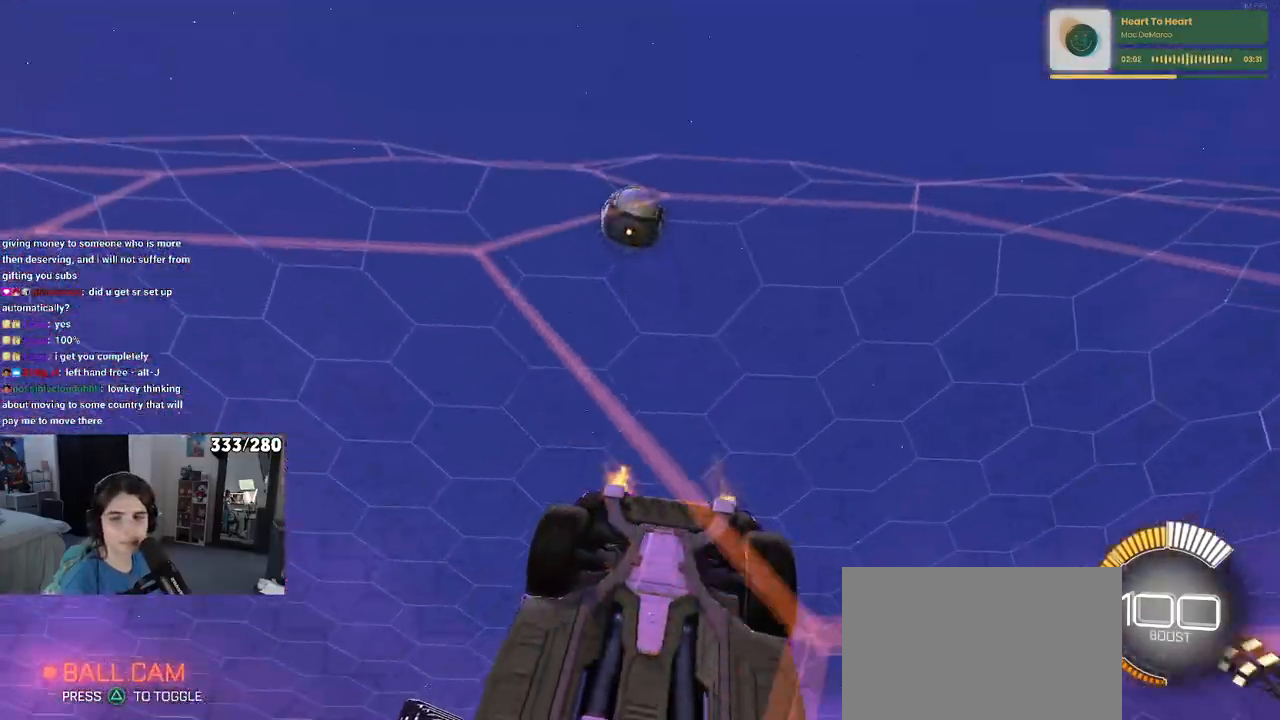
{"buttons": [], "left_stick": "center", "right_stick": "center", "events": [[150, "left_stick", "center"]]}
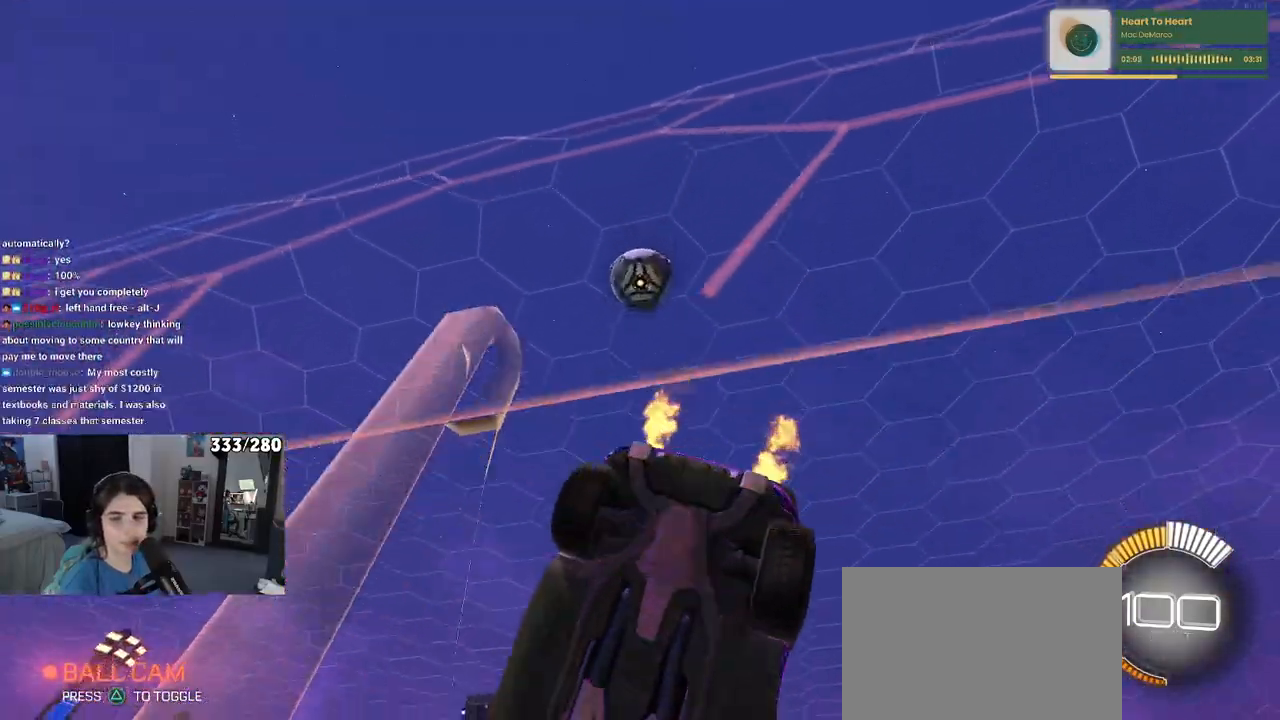
{"buttons": [], "left_stick": "right", "right_stick": "center", "events": [[83, "left_stick", "left"], [283, "left_stick", "center"], [467, "left_stick", "right"]]}
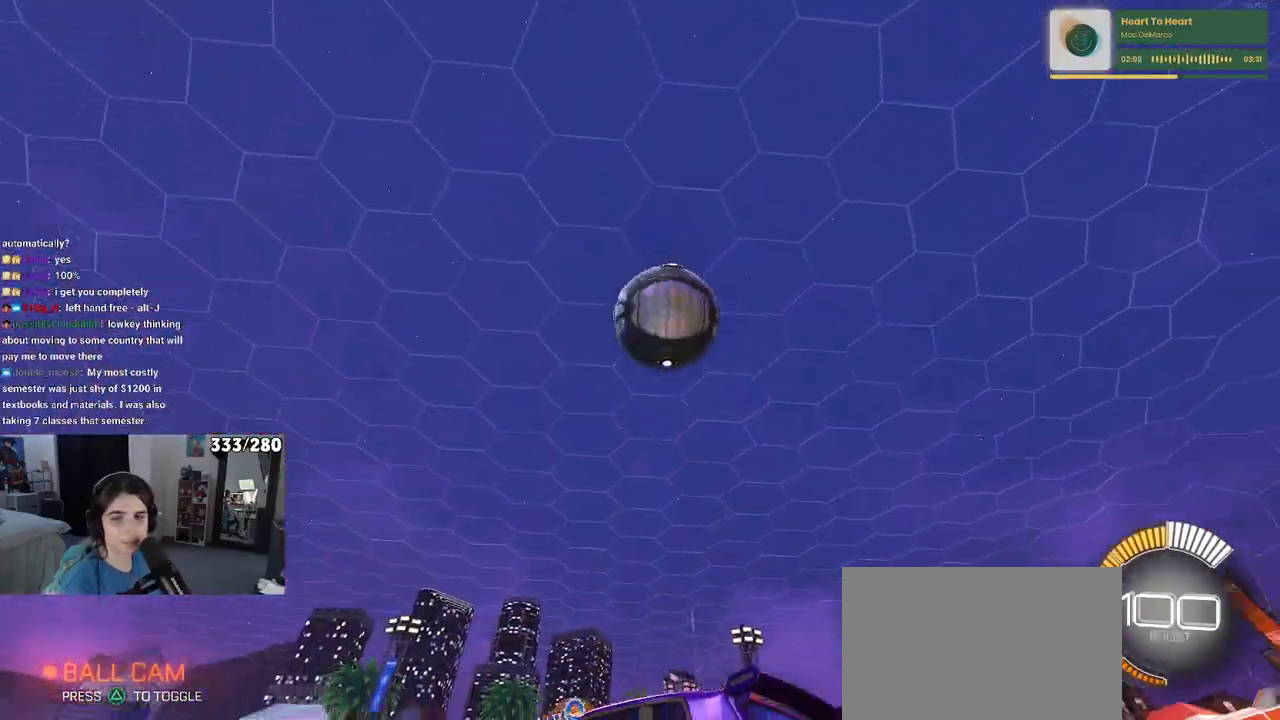
{"buttons": ["CROSS"], "left_stick": "right", "right_stick": "center", "events": [[317, "CROSS", "down"], [333, "left_stick", "down-right"], [433, "left_stick", "right"], [450, "CROSS", "up"], [500, "CROSS", "down"]]}
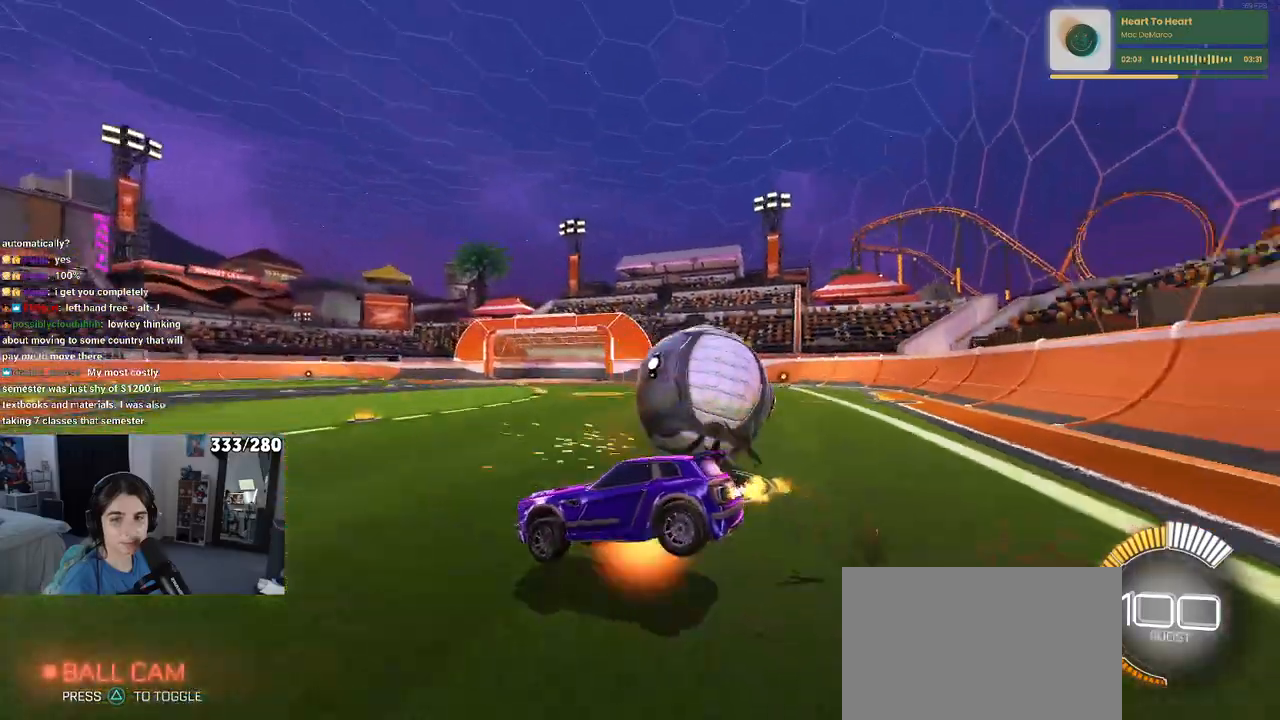
{"buttons": ["SQUARE"], "left_stick": "right", "right_stick": "center", "events": [[117, "SQUARE", "down"], [133, "CROSS", "up"]]}
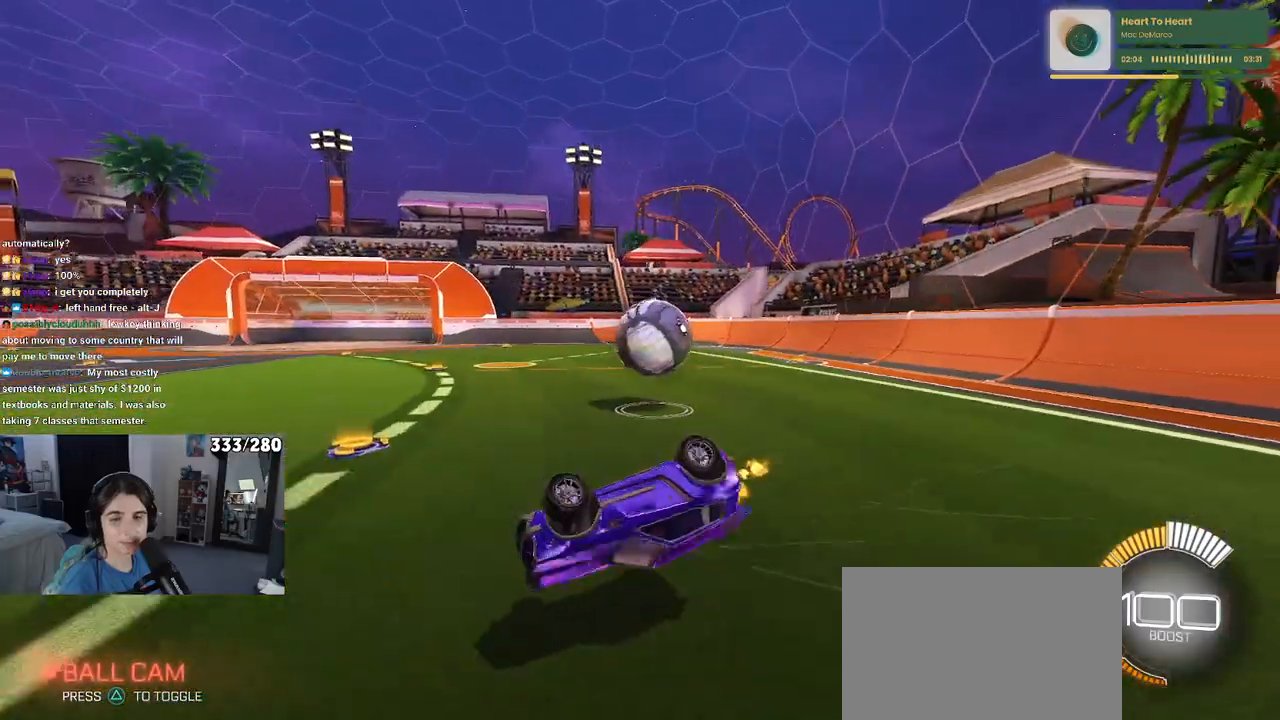
{"buttons": [], "left_stick": "up-right", "right_stick": "center", "events": [[100, "left_stick", "up-right"], [217, "SQUARE", "up"]]}
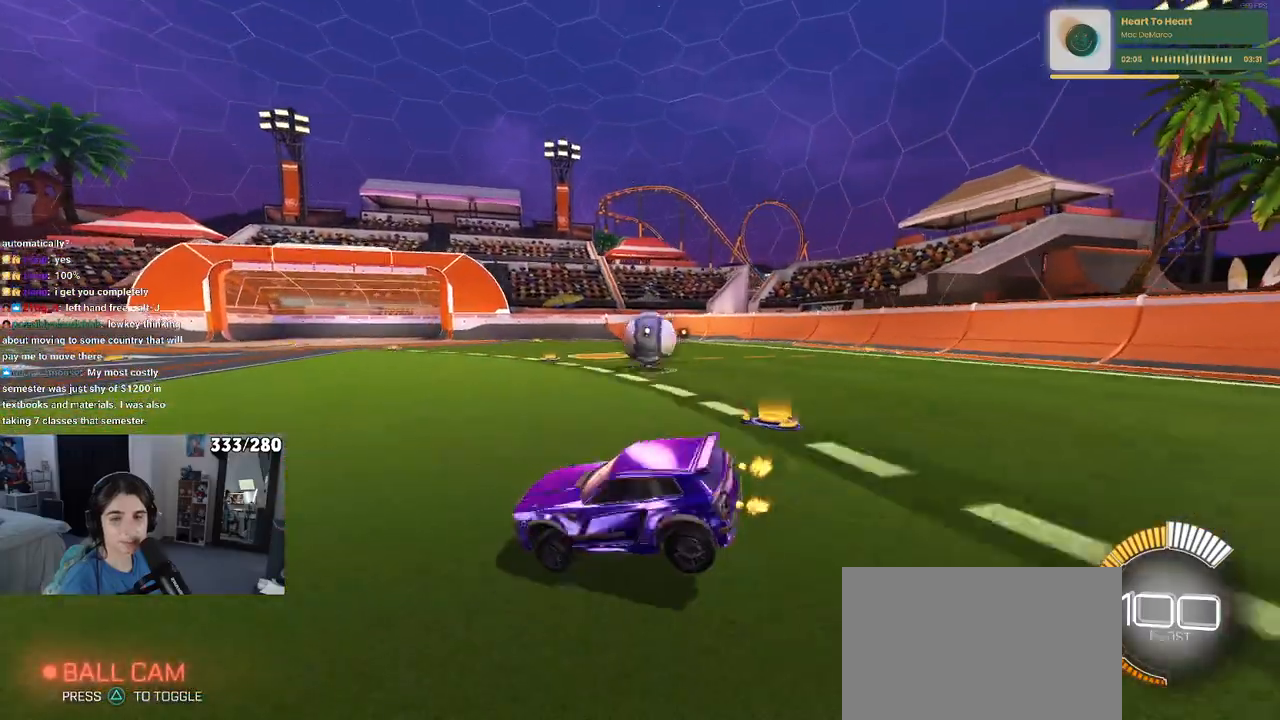
{"buttons": ["R1"], "left_stick": "center", "right_stick": "center", "events": [[17, "R1", "down"], [483, "left_stick", "center"]]}
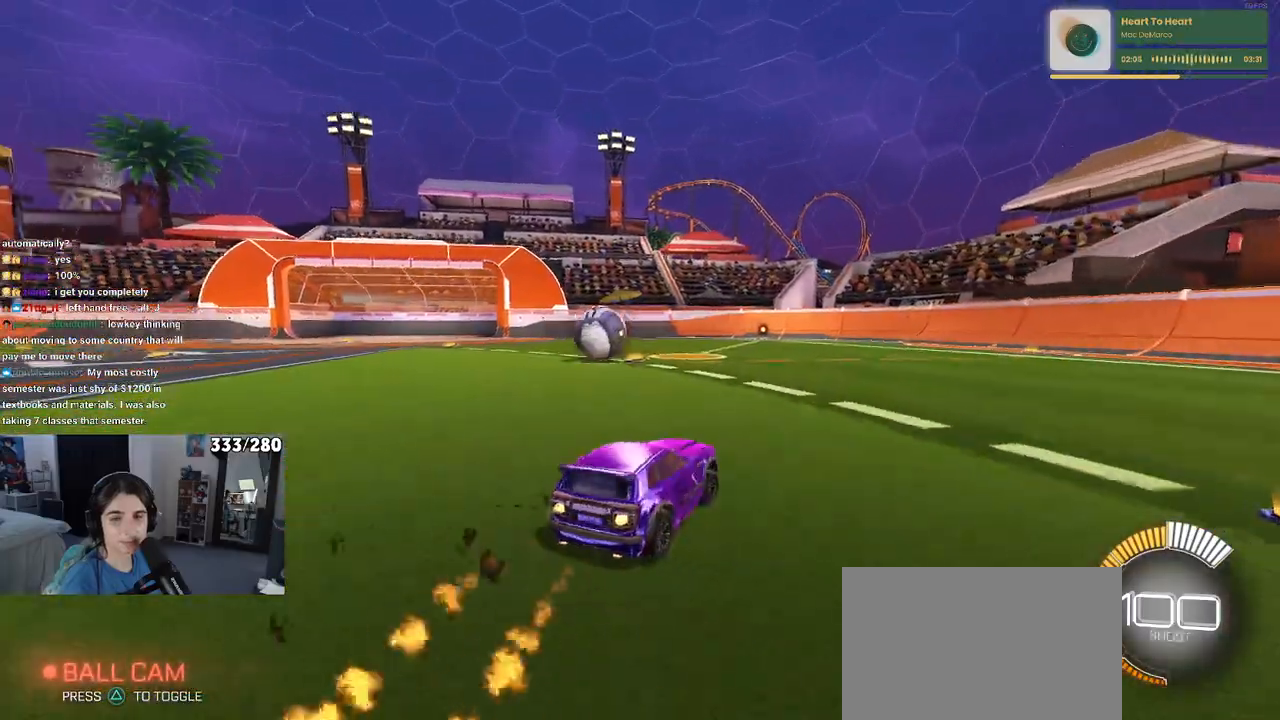
{"buttons": ["R1"], "left_stick": "center", "right_stick": "center", "events": [[117, "left_stick", "left"], [300, "left_stick", "center"]]}
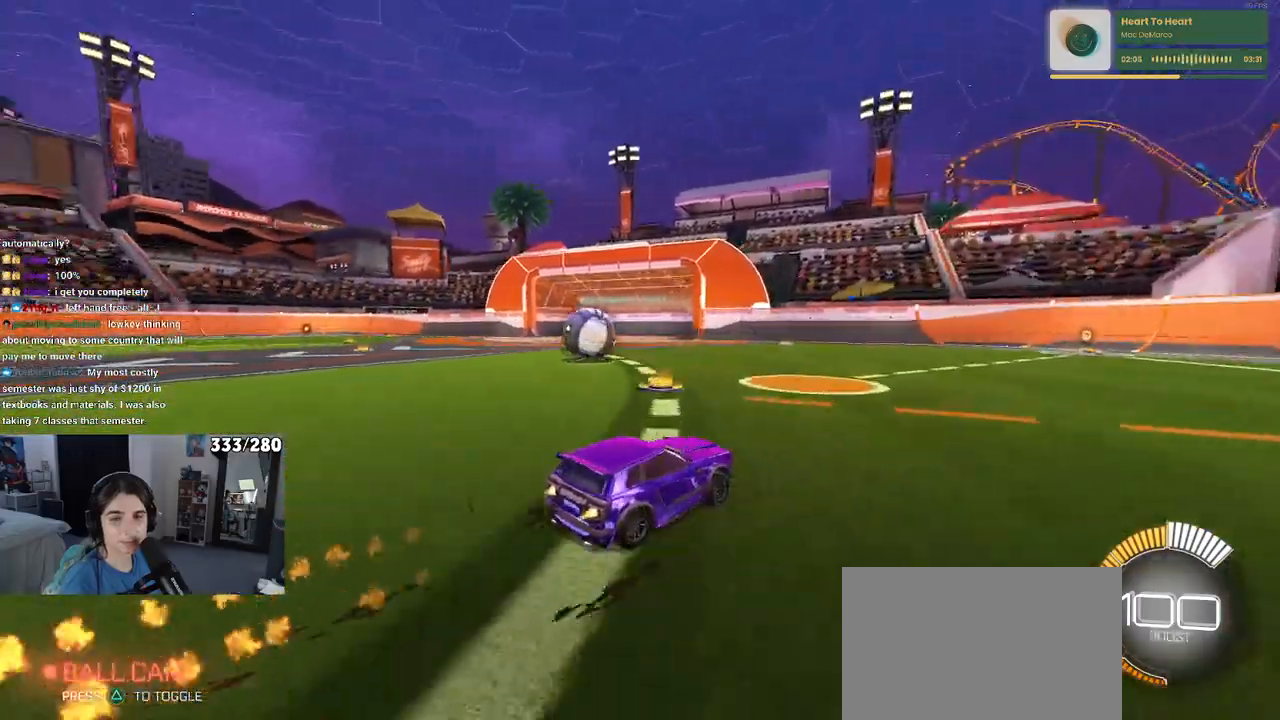
{"buttons": ["SQUARE", "R1"], "left_stick": "left", "right_stick": "center", "events": [[383, "left_stick", "left"], [433, "SQUARE", "down"]]}
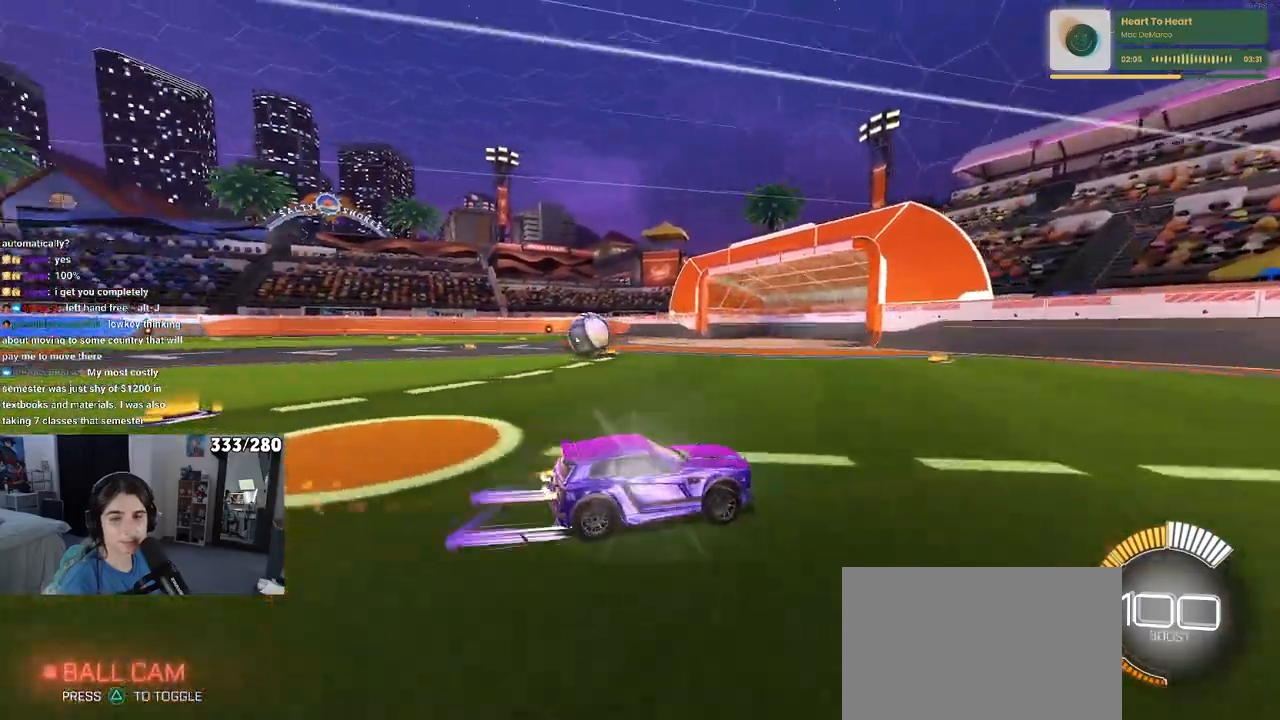
{"buttons": ["R1"], "left_stick": "center", "right_stick": "center", "events": [[117, "SQUARE", "up"], [300, "left_stick", "center"]]}
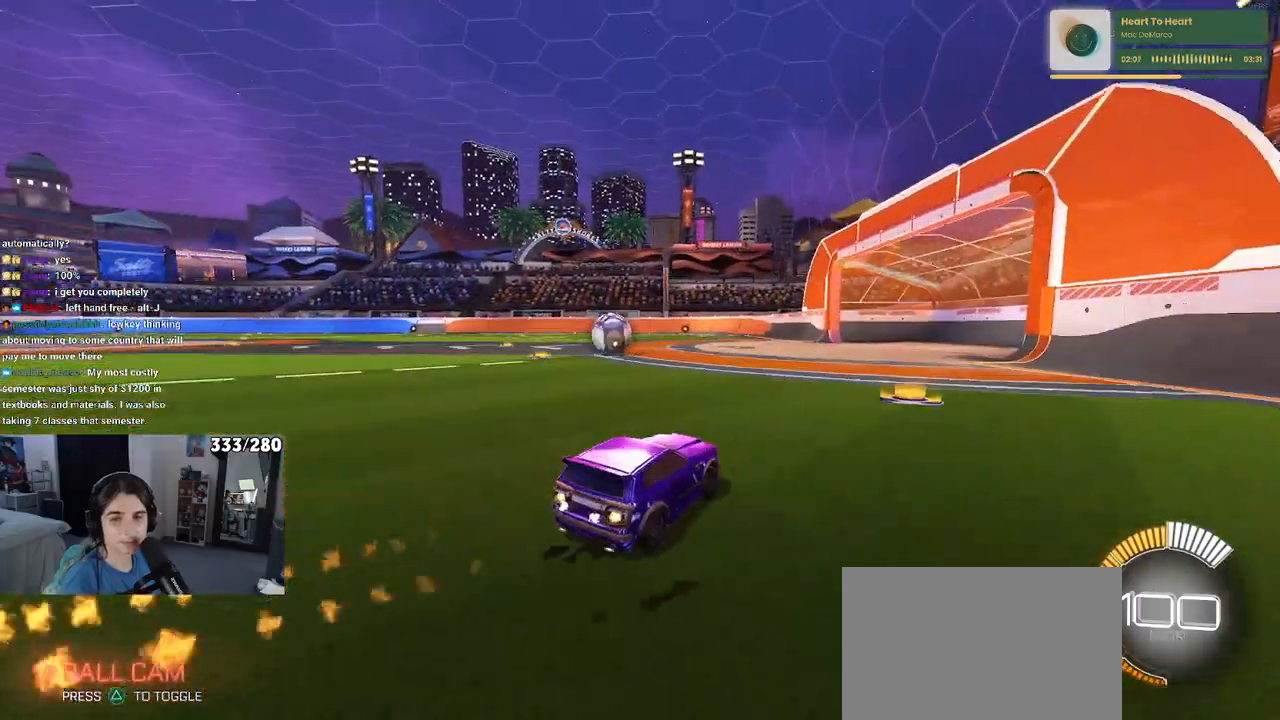
{"buttons": ["R1"], "left_stick": "center", "right_stick": "center", "events": [[83, "left_stick", "left"], [233, "left_stick", "center"]]}
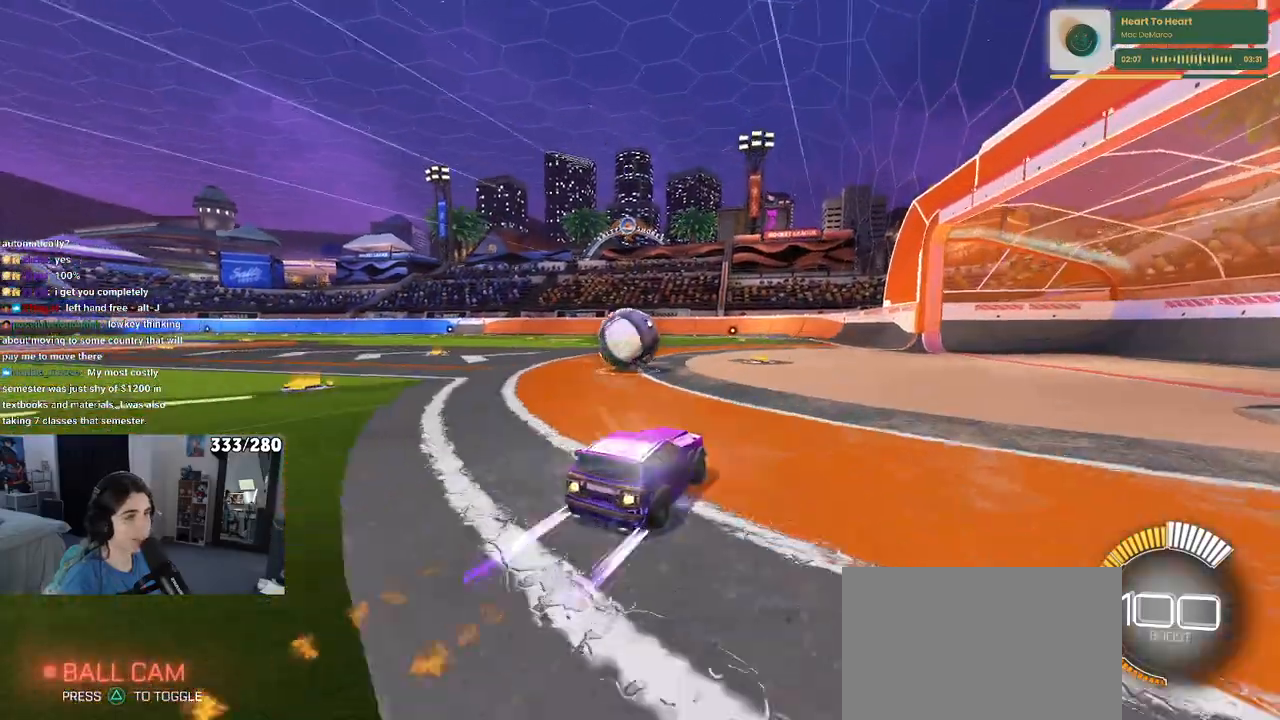
{"buttons": ["R1"], "left_stick": "left", "right_stick": "center", "events": [[83, "left_stick", "left"]]}